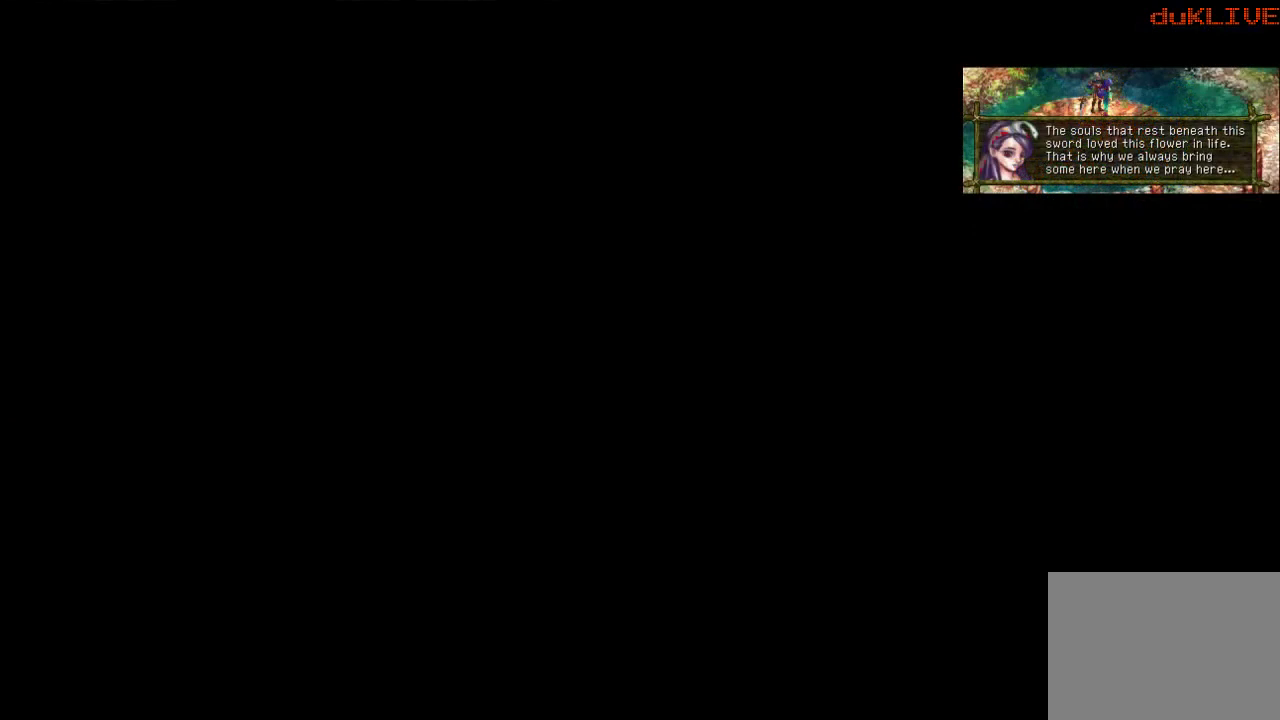
Gameplay with a controller (PlayStation layout); each line is a JSON object with the inputs held at the frame after it. "events" lists button and stick changes between this image and that frame as [ms after this image, input, new state], when the widget could be followed in between. Not read: L3 R3.
{"buttons": [], "left_stick": "center", "right_stick": "center", "events": []}
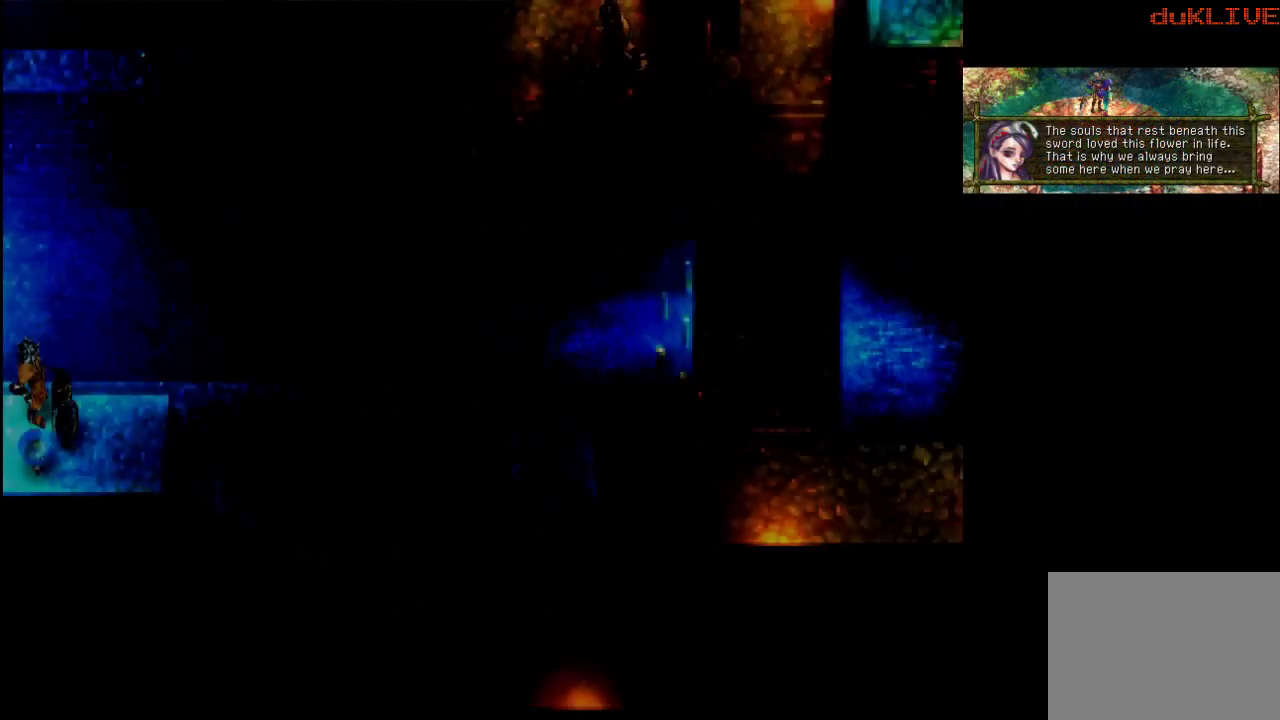
{"buttons": [], "left_stick": "right", "right_stick": "center", "events": [[400, "left_stick", "right"]]}
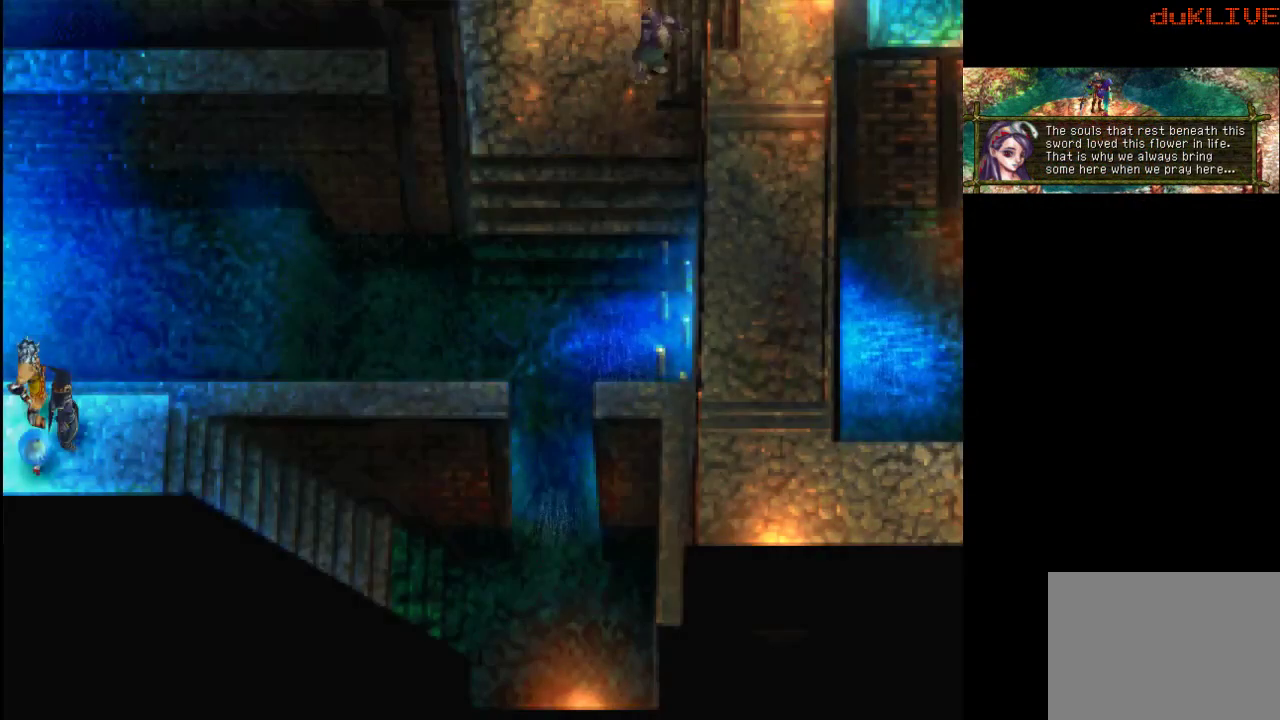
{"buttons": [], "left_stick": "right", "right_stick": "center", "events": []}
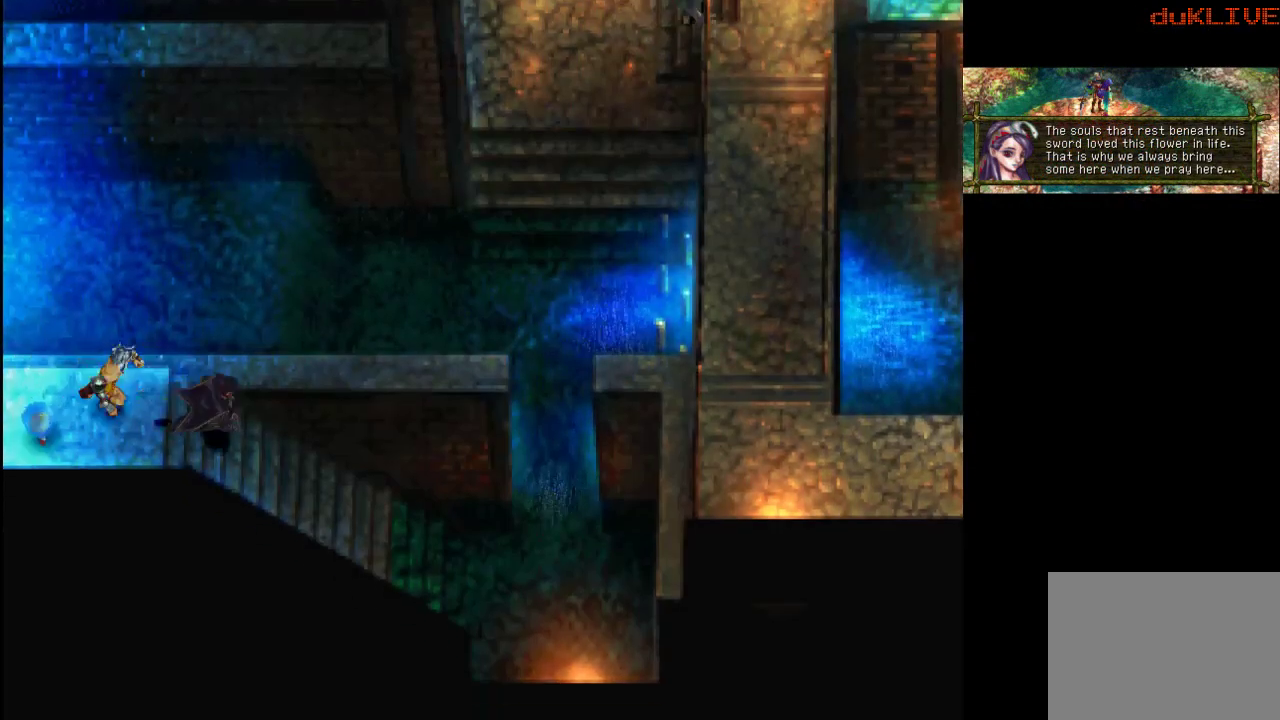
{"buttons": [], "left_stick": "right", "right_stick": "center", "events": []}
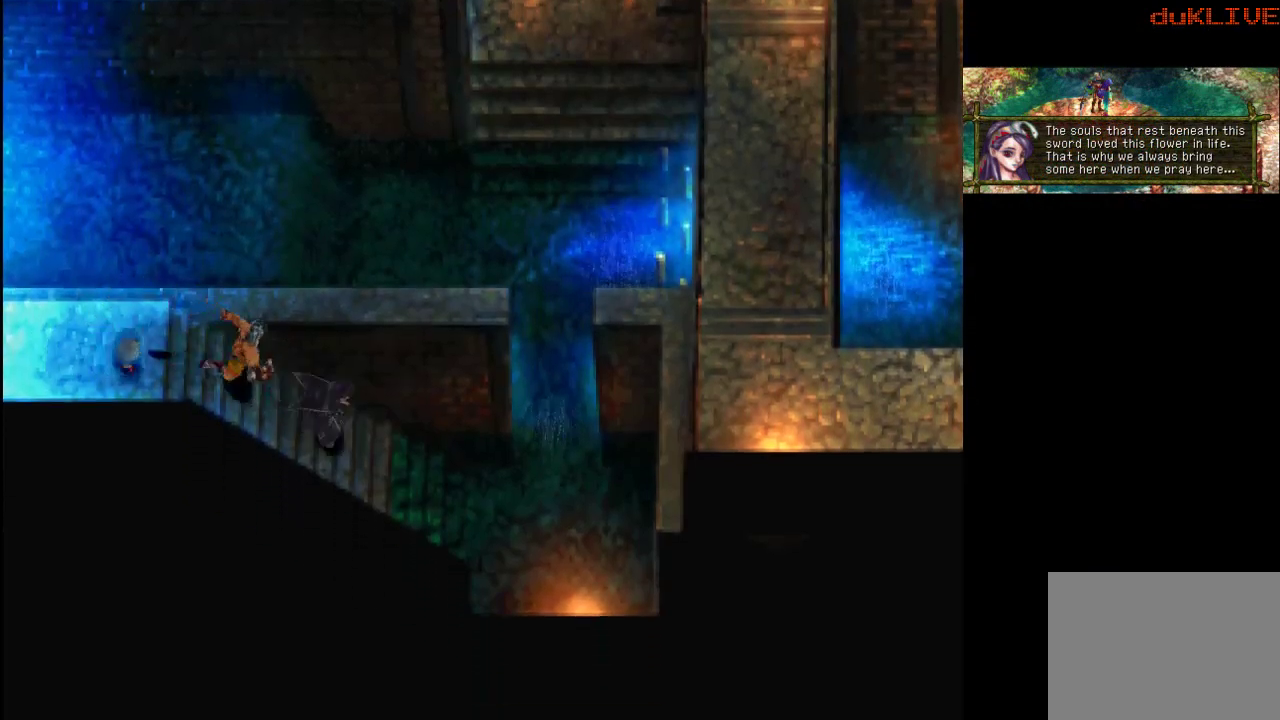
{"buttons": [], "left_stick": "right", "right_stick": "center", "events": []}
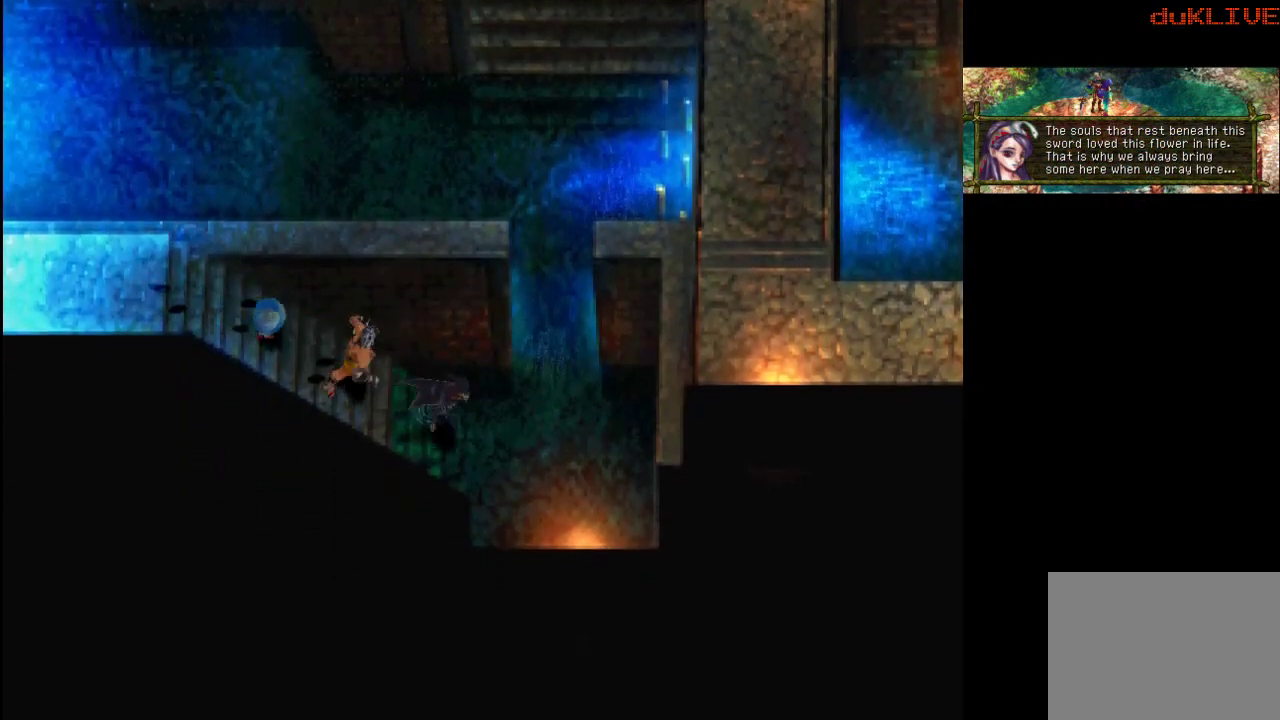
{"buttons": [], "left_stick": "up-right", "right_stick": "center", "events": [[200, "left_stick", "up-right"]]}
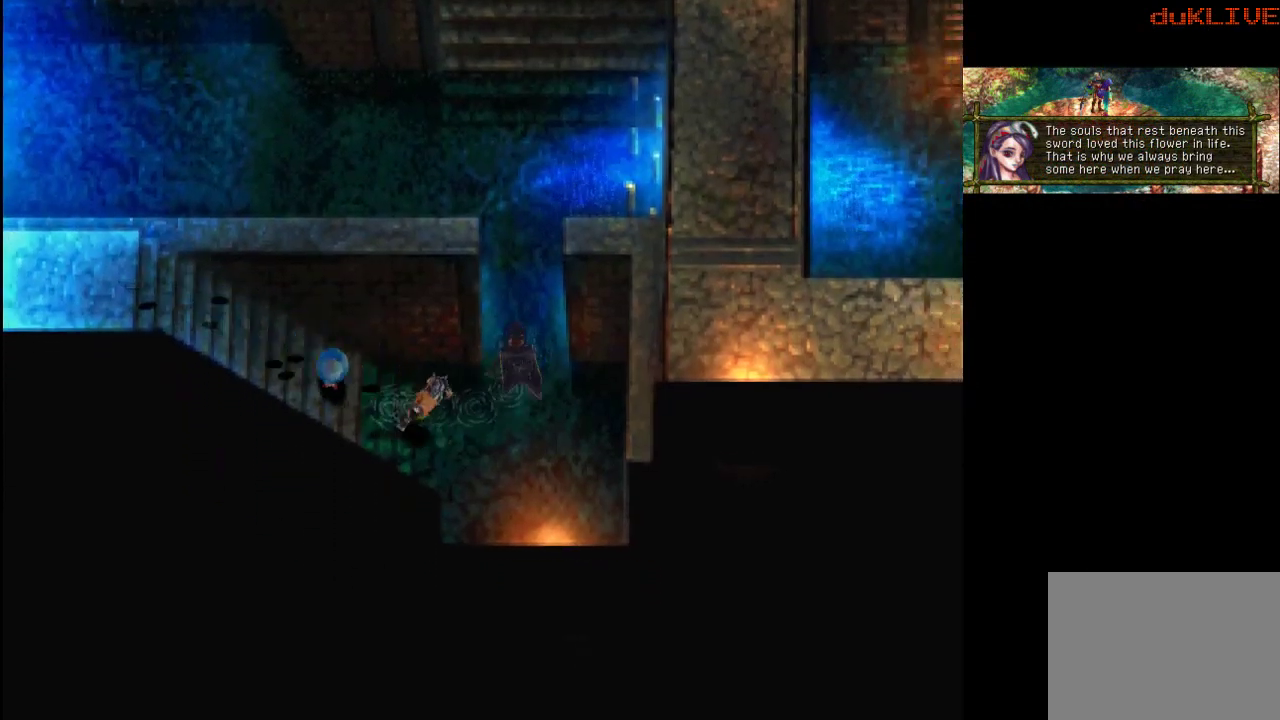
{"buttons": [], "left_stick": "up", "right_stick": "center", "events": [[33, "left_stick", "up"]]}
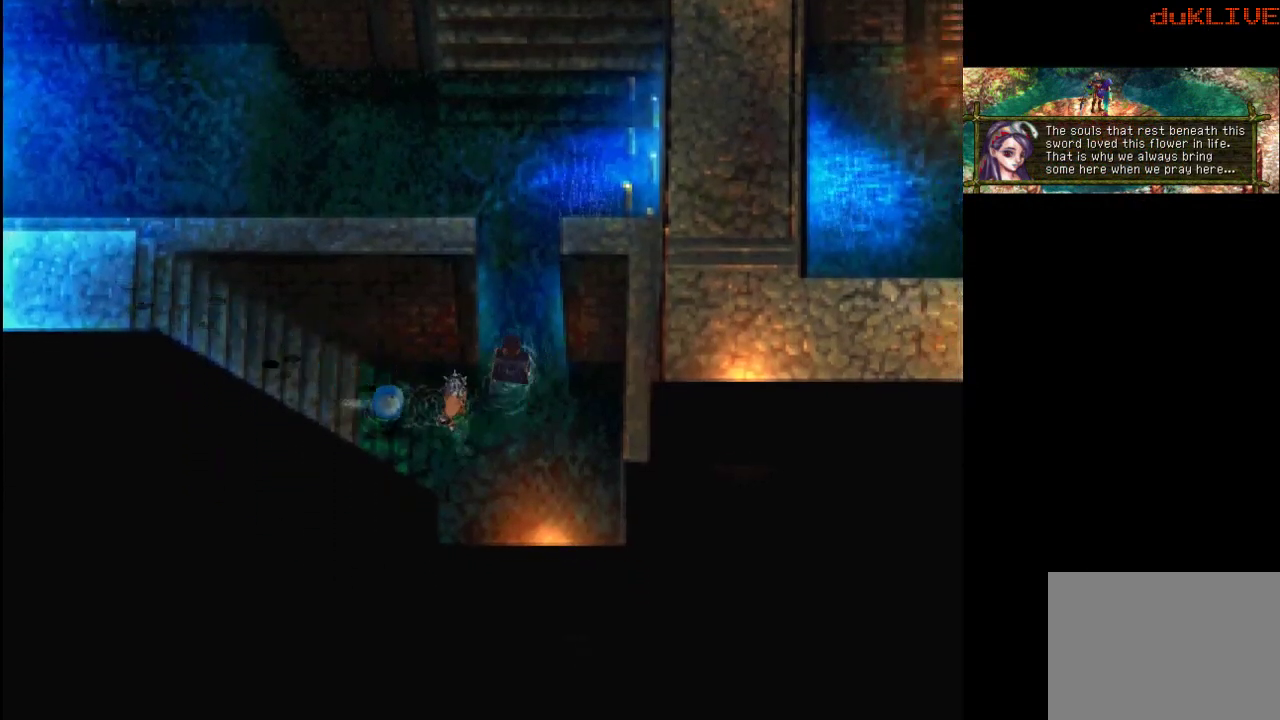
{"buttons": [], "left_stick": "center", "right_stick": "center", "events": [[233, "left_stick", "down-left"], [500, "left_stick", "center"]]}
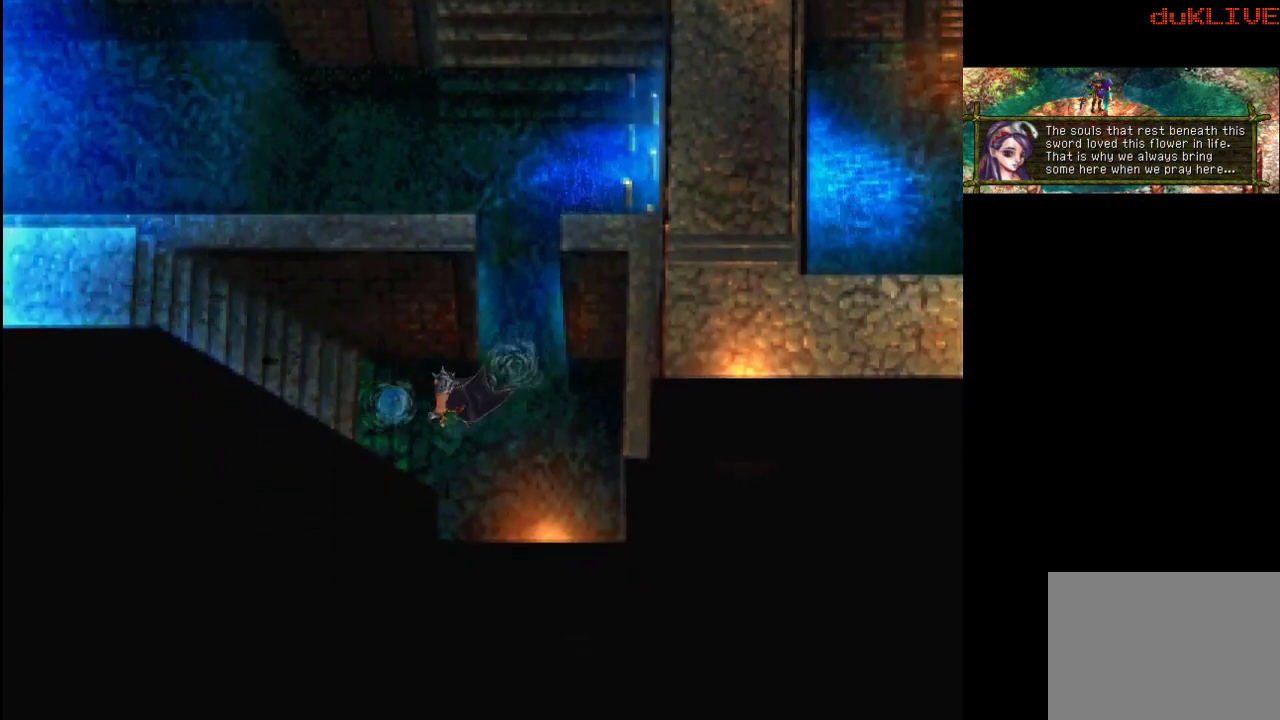
{"buttons": [], "left_stick": "down-right", "right_stick": "center", "events": [[33, "left_stick", "left"], [167, "left_stick", "down"], [300, "left_stick", "down-right"]]}
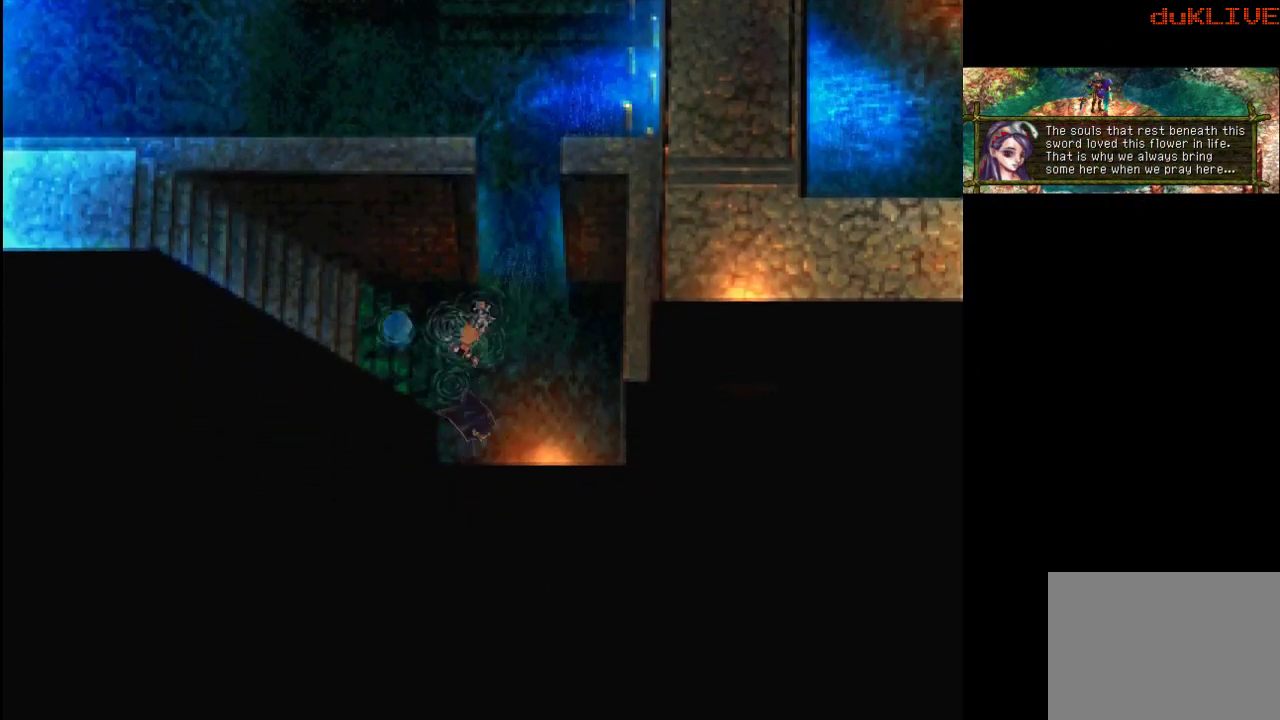
{"buttons": [], "left_stick": "down", "right_stick": "center", "events": [[500, "left_stick", "down"]]}
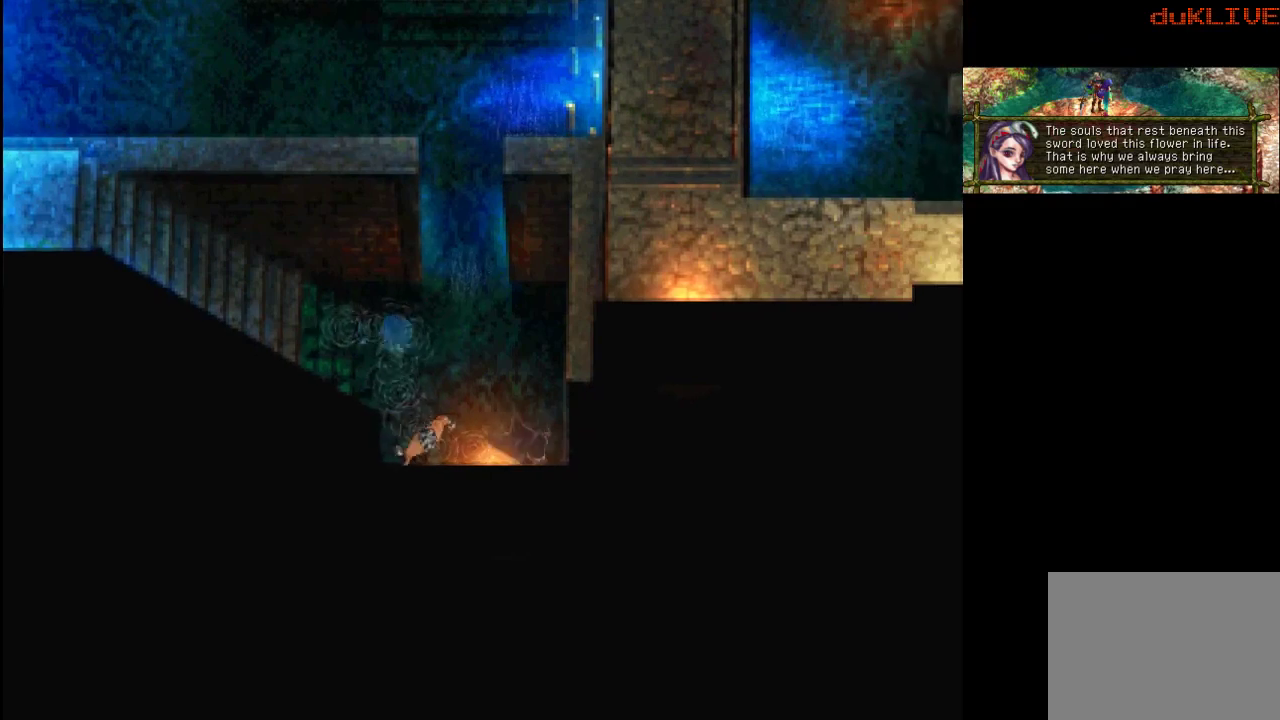
{"buttons": [], "left_stick": "up-left", "right_stick": "center", "events": [[100, "left_stick", "down-left"], [233, "left_stick", "left"], [333, "CROSS", "down"], [367, "left_stick", "up-left"], [467, "CROSS", "up"]]}
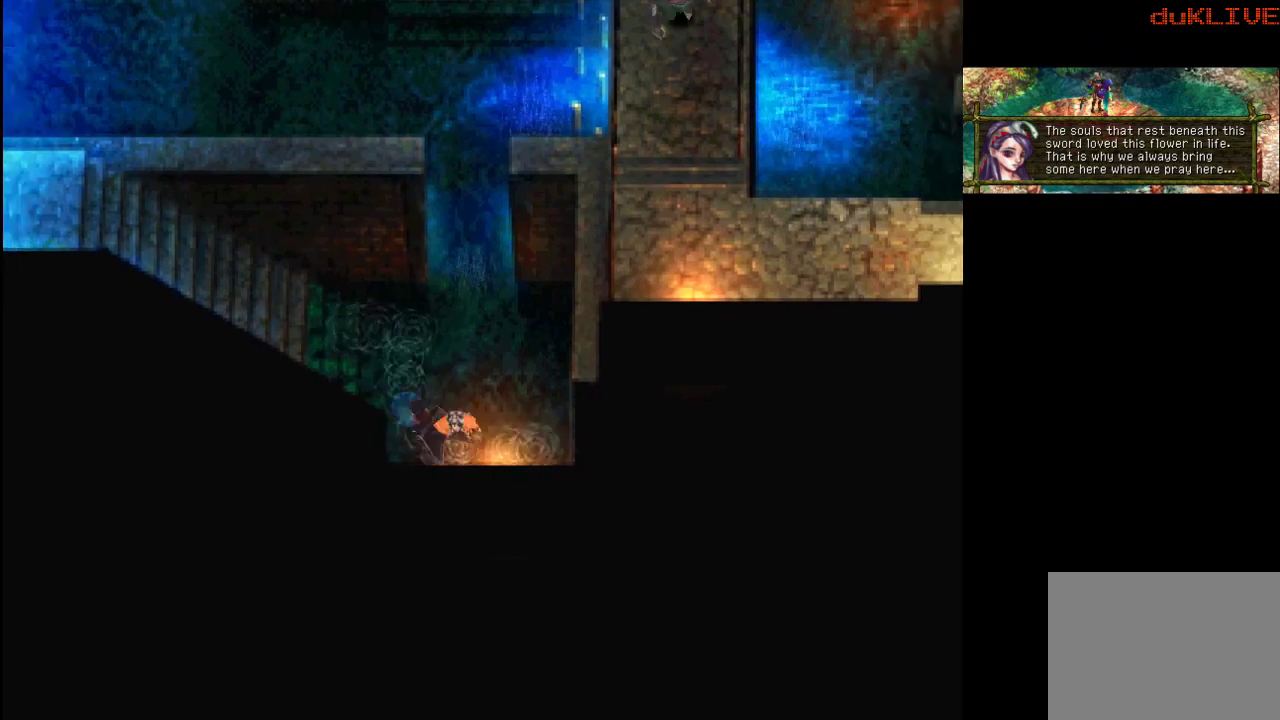
{"buttons": [], "left_stick": "up-left", "right_stick": "center", "events": []}
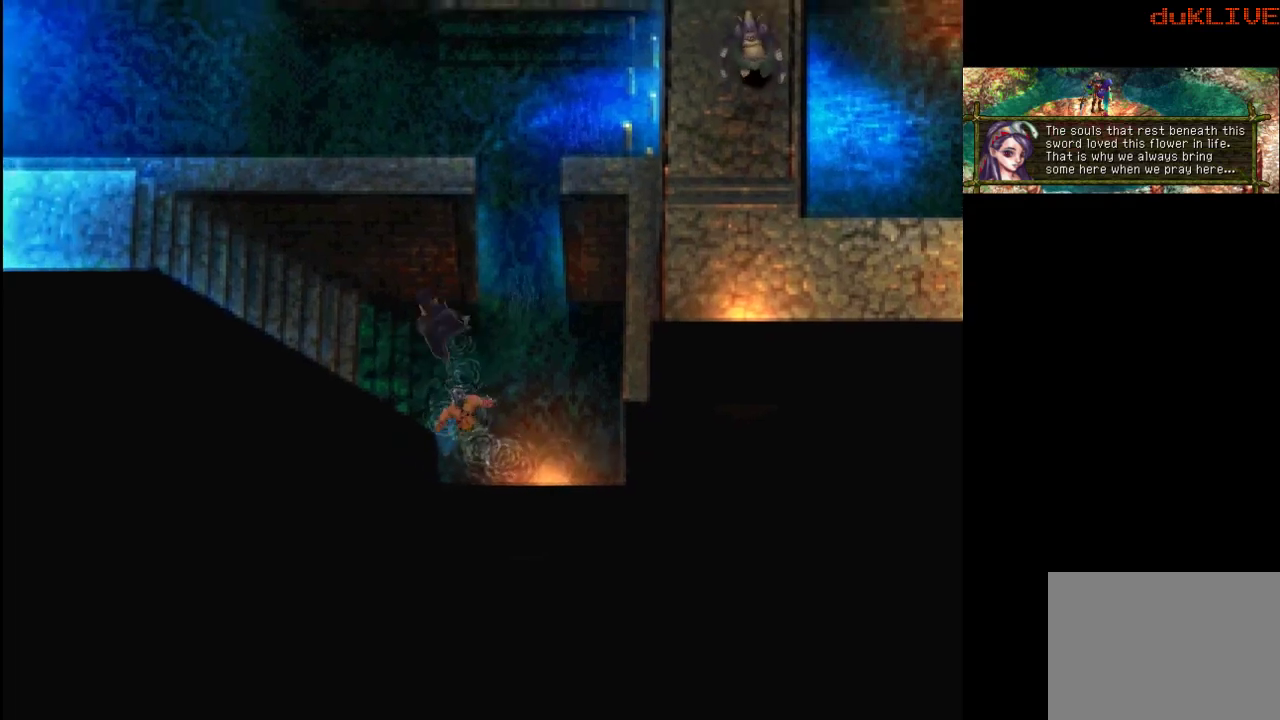
{"buttons": [], "left_stick": "left", "right_stick": "center", "events": [[100, "left_stick", "left"]]}
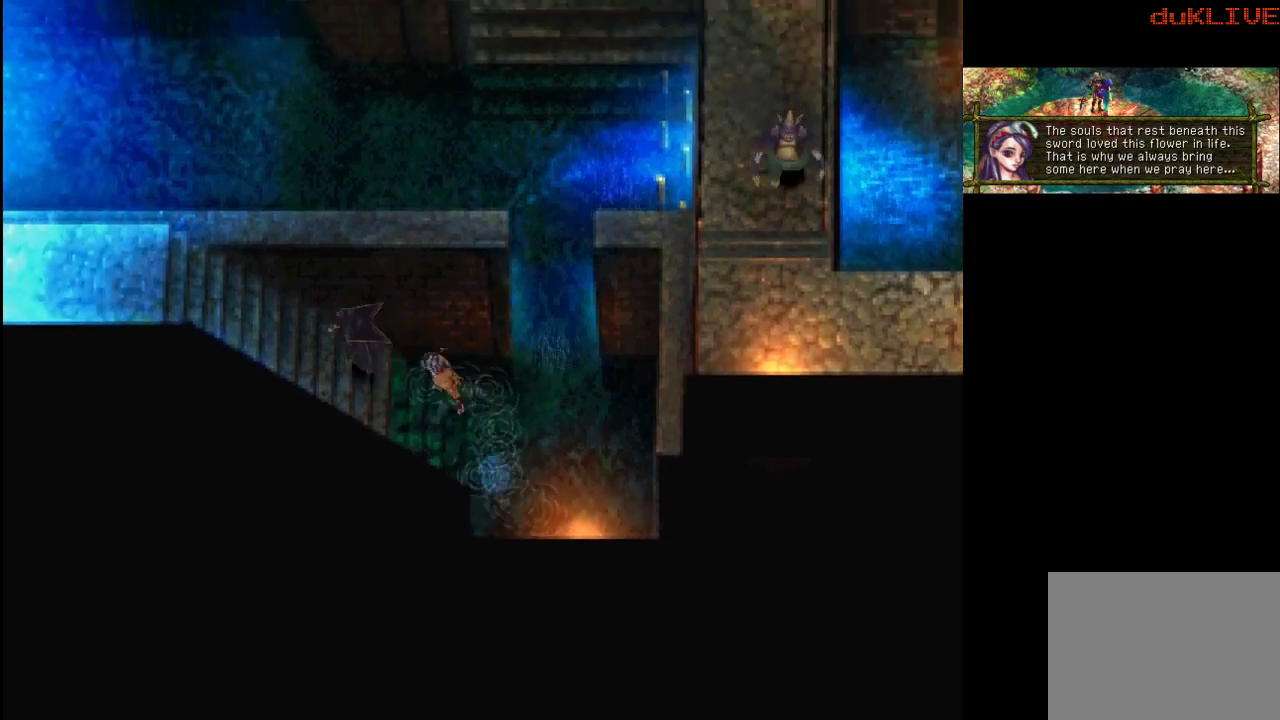
{"buttons": [], "left_stick": "up-left", "right_stick": "center", "events": [[500, "left_stick", "up-left"]]}
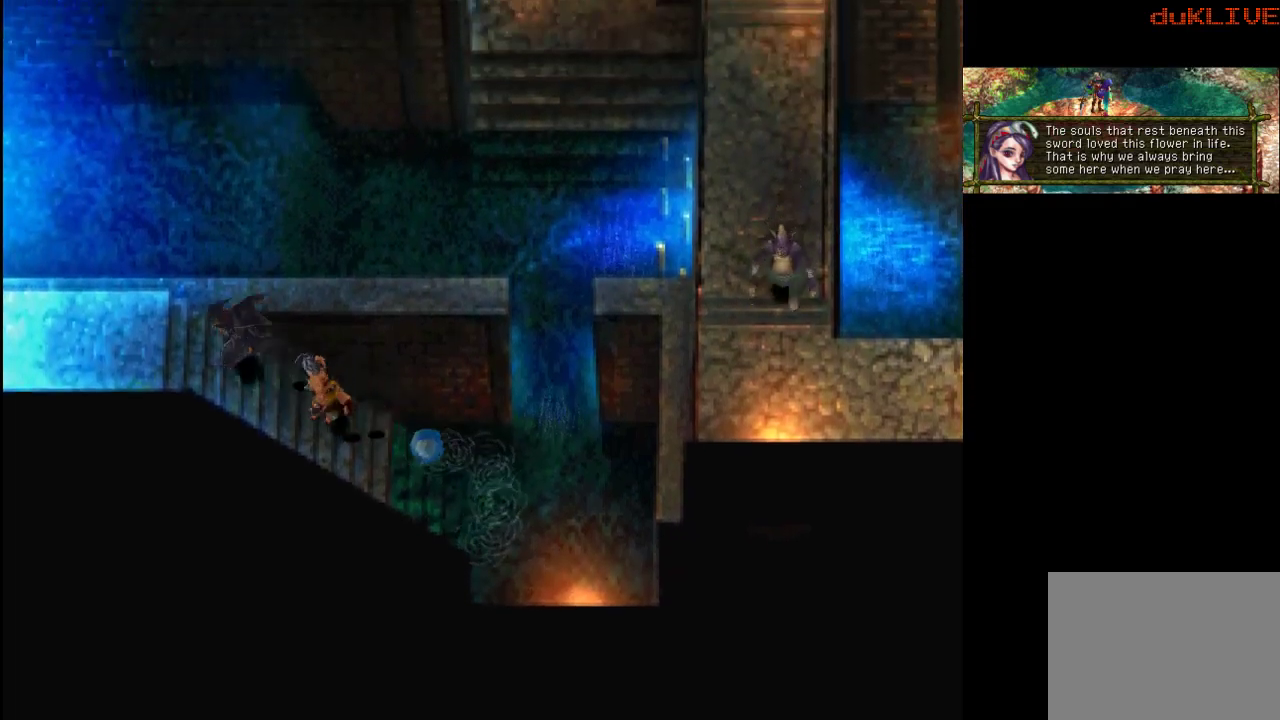
{"buttons": [], "left_stick": "left", "right_stick": "center", "events": [[367, "left_stick", "left"]]}
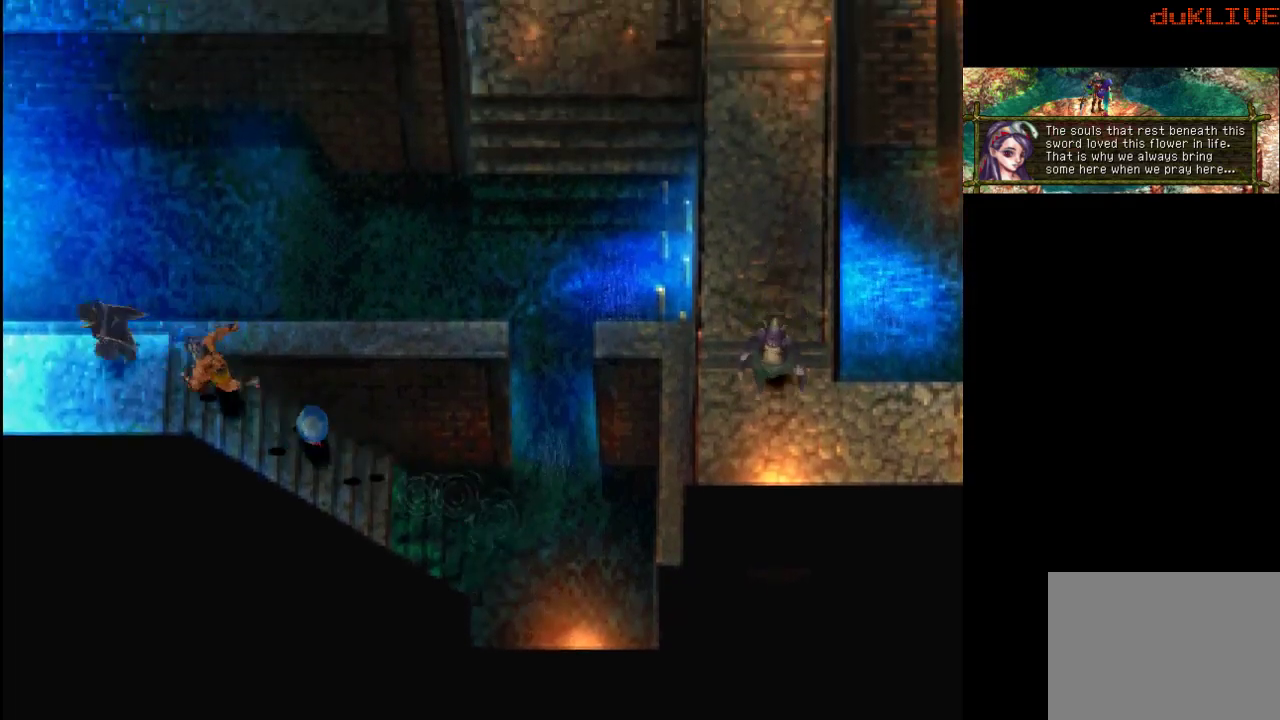
{"buttons": [], "left_stick": "left", "right_stick": "center", "events": []}
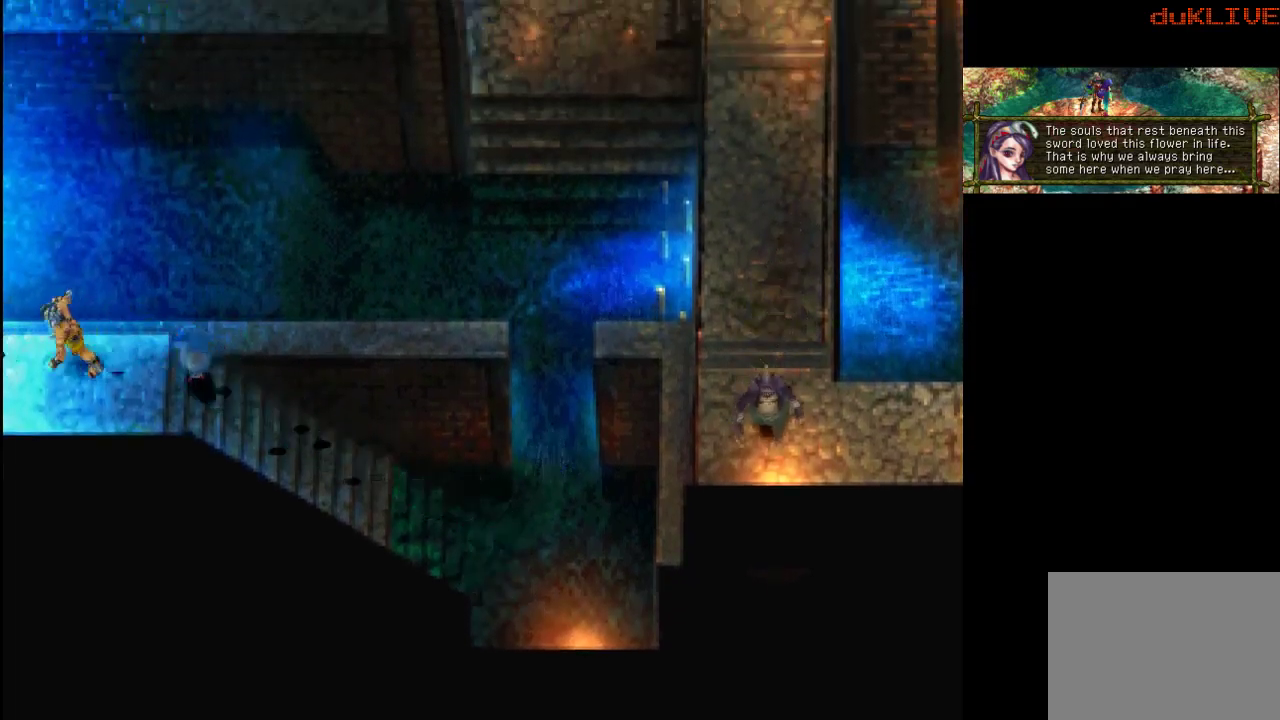
{"buttons": [], "left_stick": "left", "right_stick": "center", "events": []}
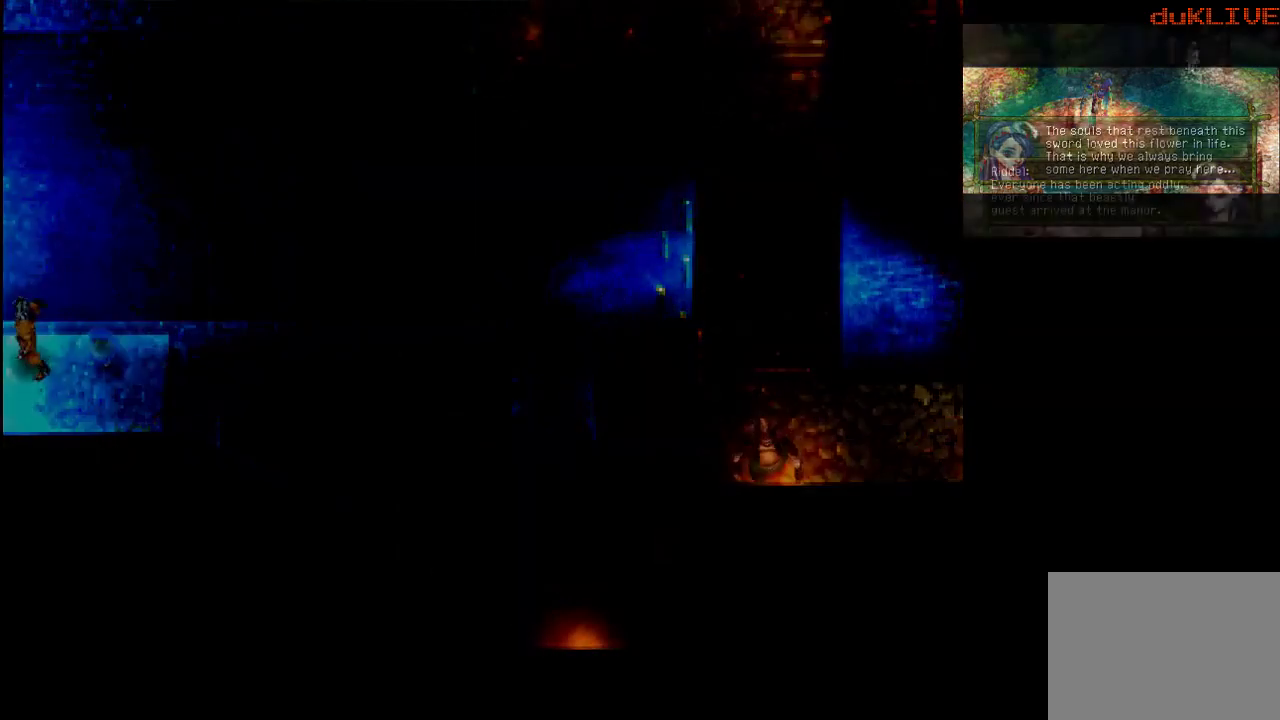
{"buttons": [], "left_stick": "center", "right_stick": "center", "events": [[333, "left_stick", "center"]]}
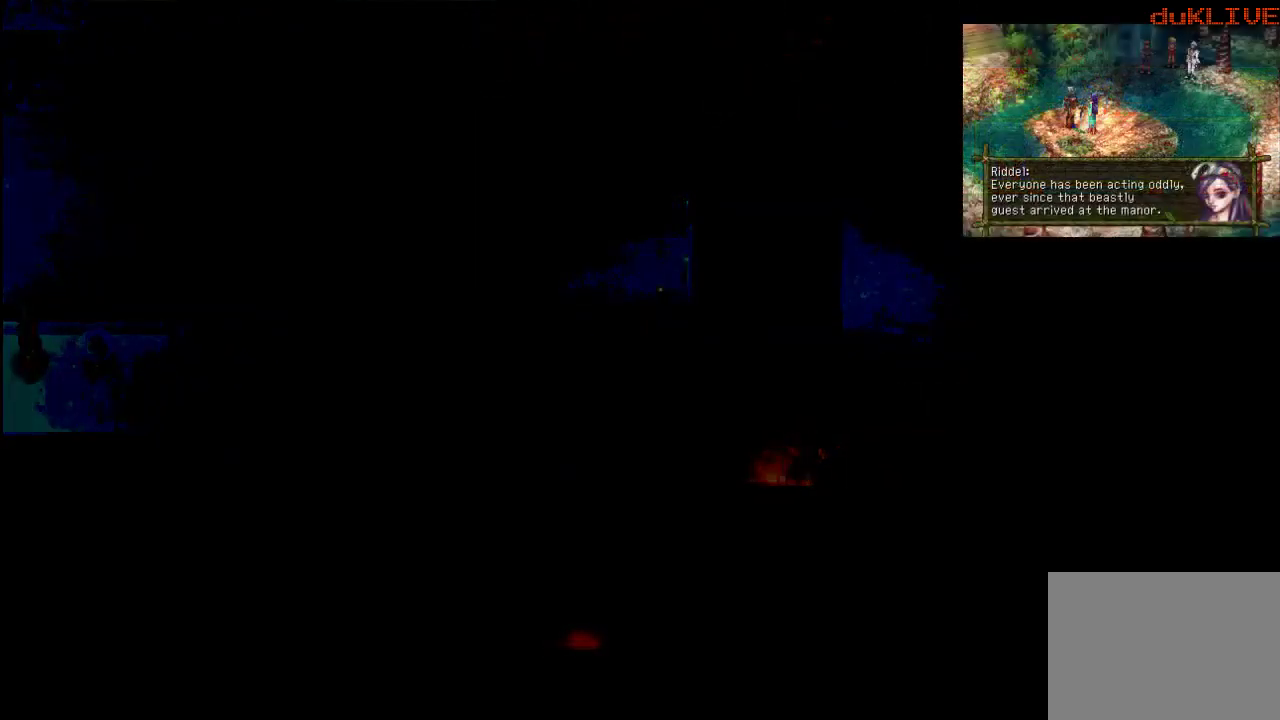
{"buttons": [], "left_stick": "center", "right_stick": "center", "events": []}
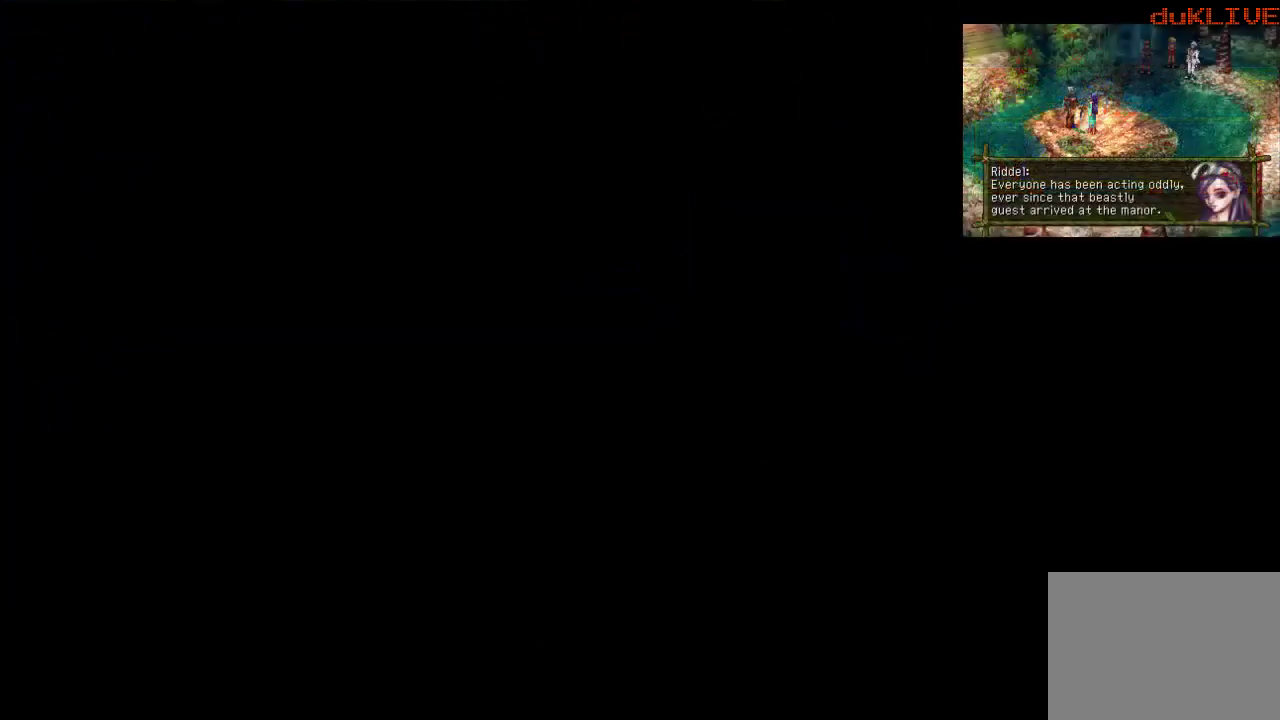
{"buttons": [], "left_stick": "center", "right_stick": "center", "events": []}
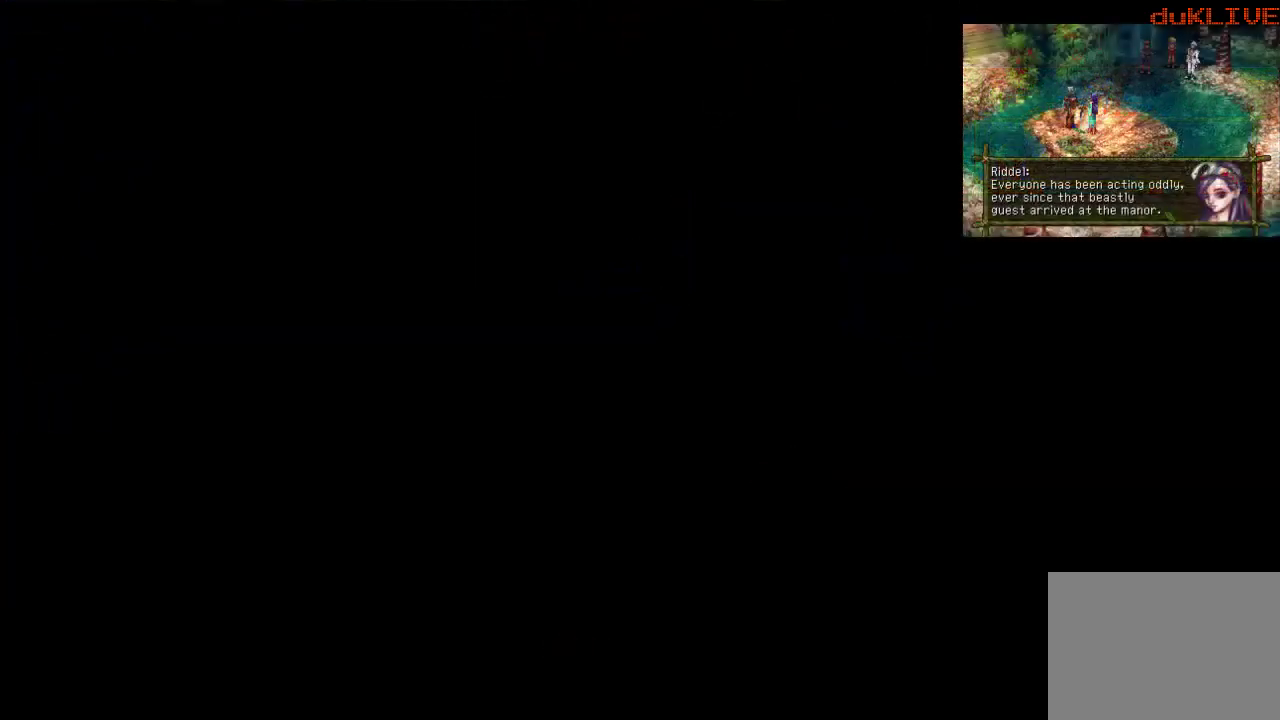
{"buttons": [], "left_stick": "center", "right_stick": "center", "events": []}
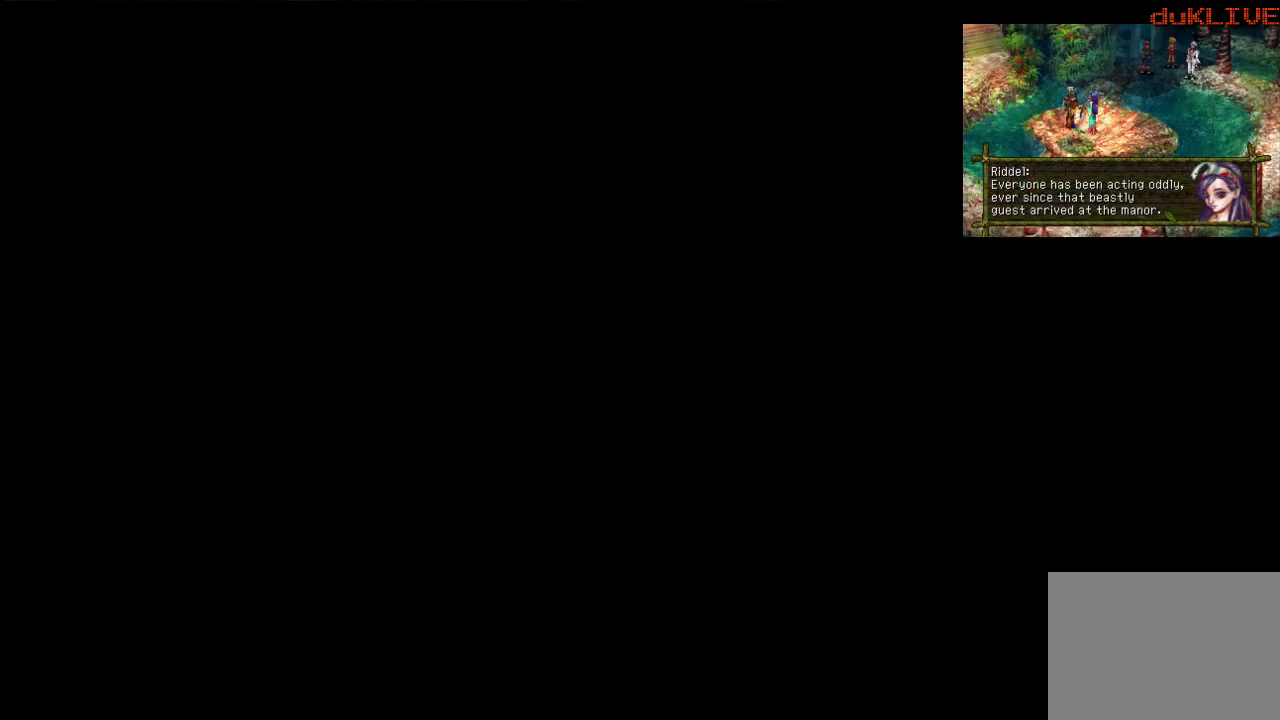
{"buttons": [], "left_stick": "center", "right_stick": "center", "events": []}
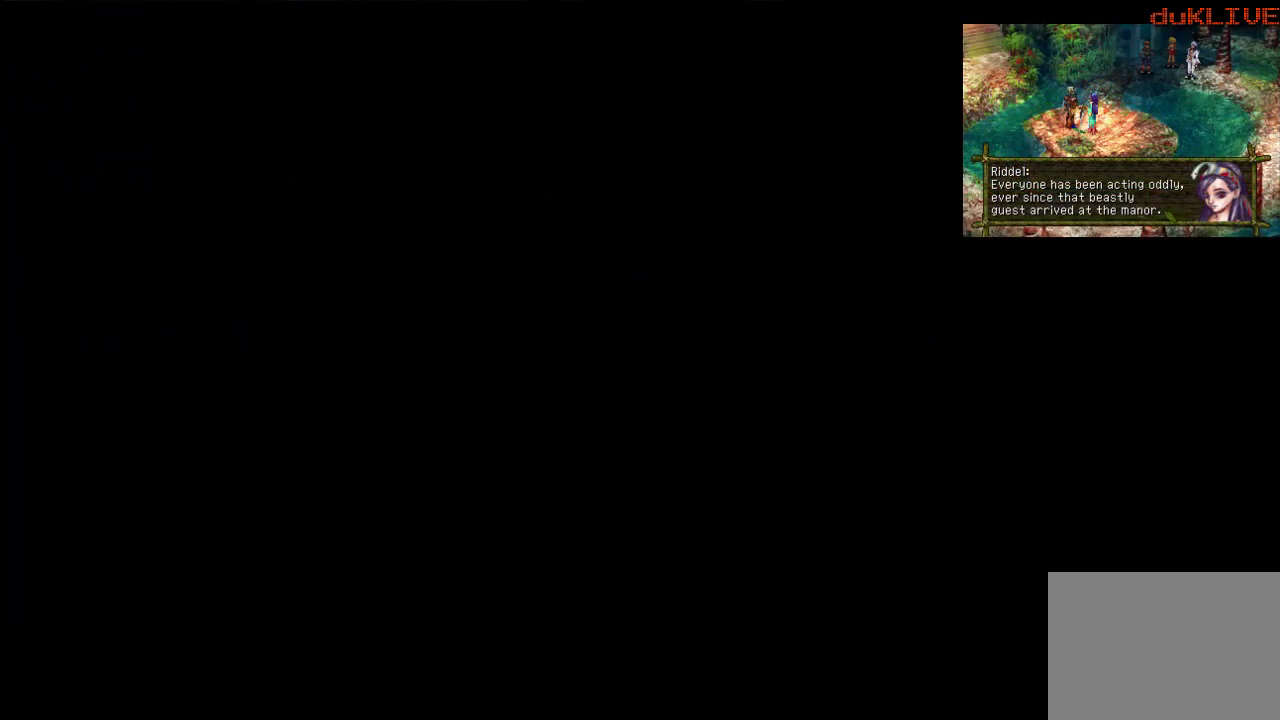
{"buttons": [], "left_stick": "center", "right_stick": "center", "events": []}
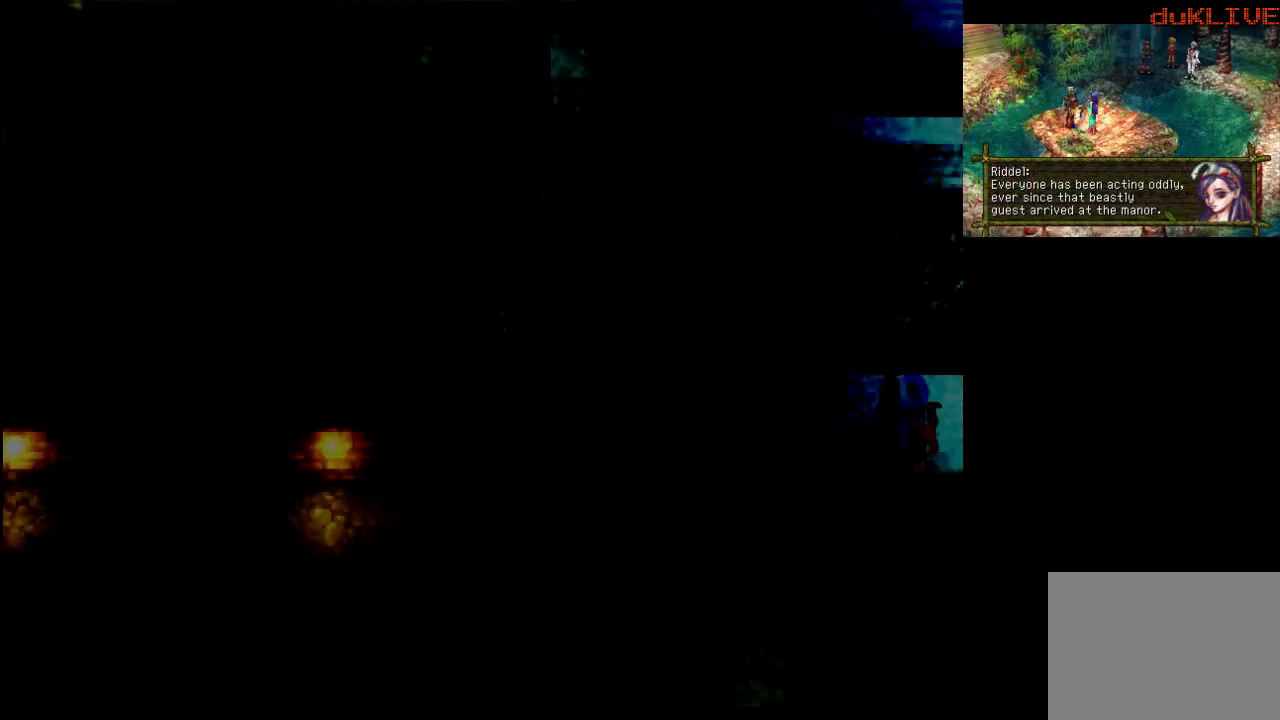
{"buttons": [], "left_stick": "up-left", "right_stick": "center", "events": [[233, "left_stick", "up-left"]]}
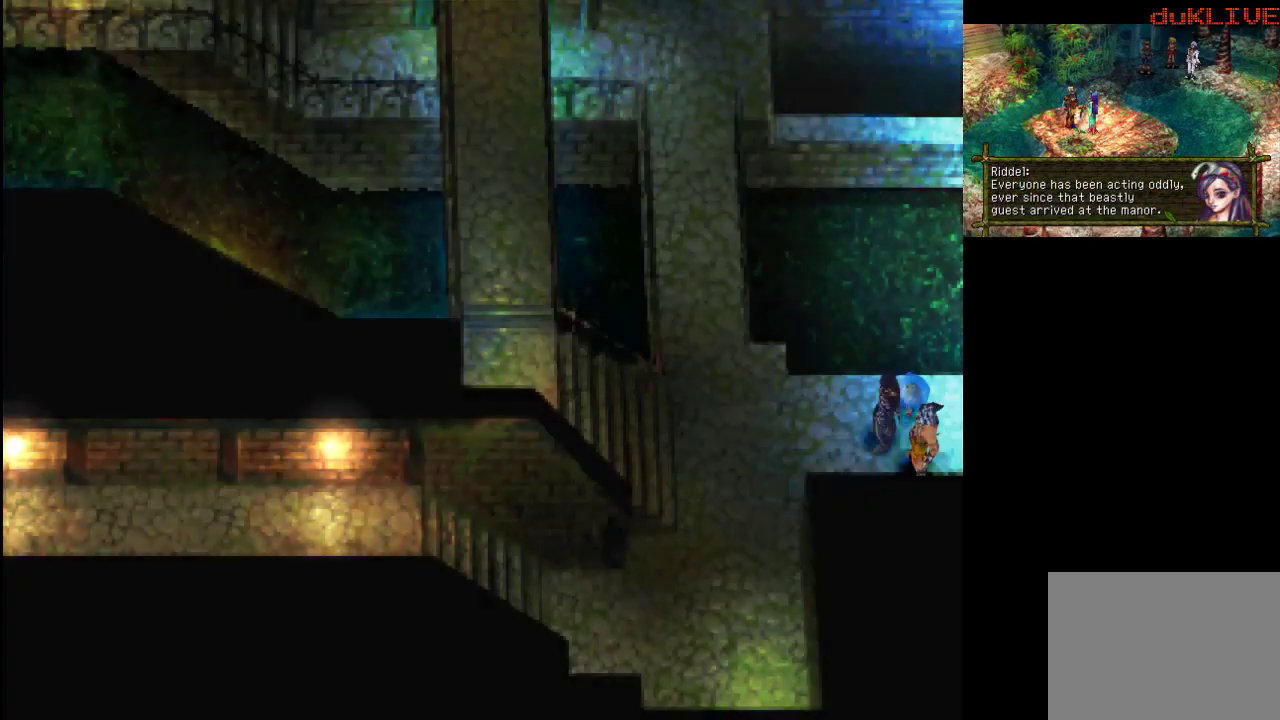
{"buttons": [], "left_stick": "up-left", "right_stick": "center", "events": []}
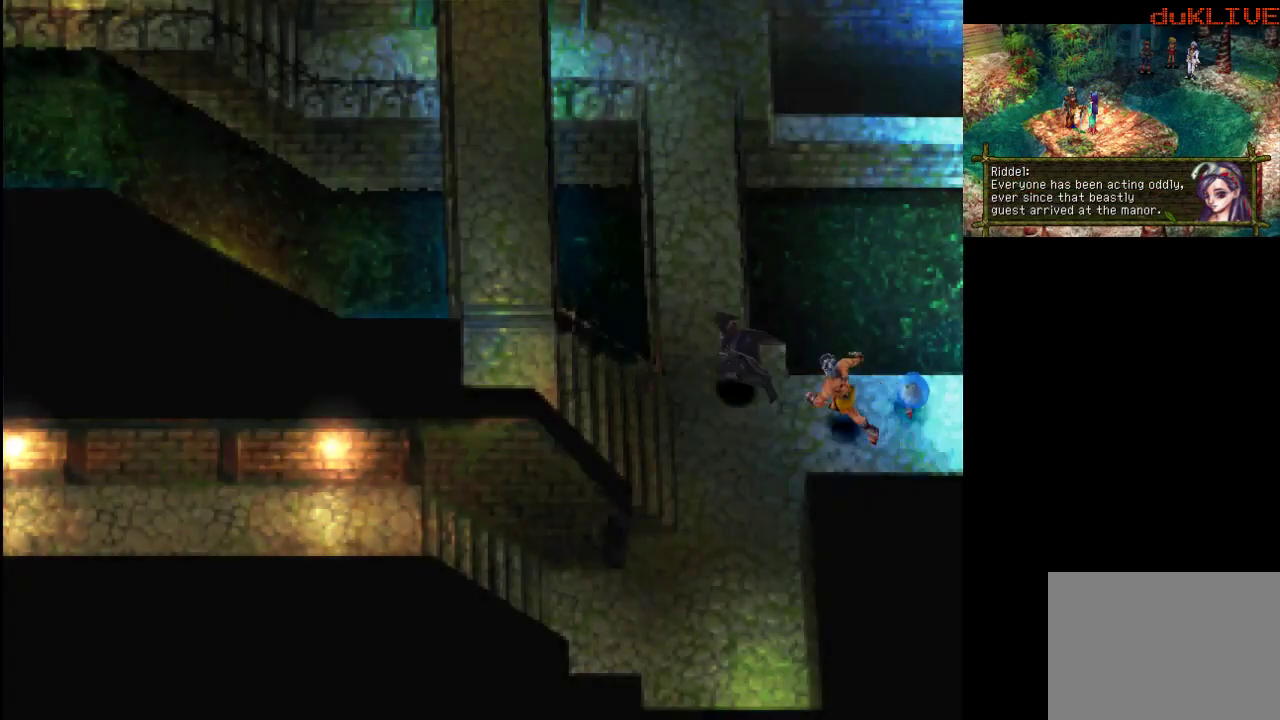
{"buttons": [], "left_stick": "up", "right_stick": "center", "events": [[133, "left_stick", "up"]]}
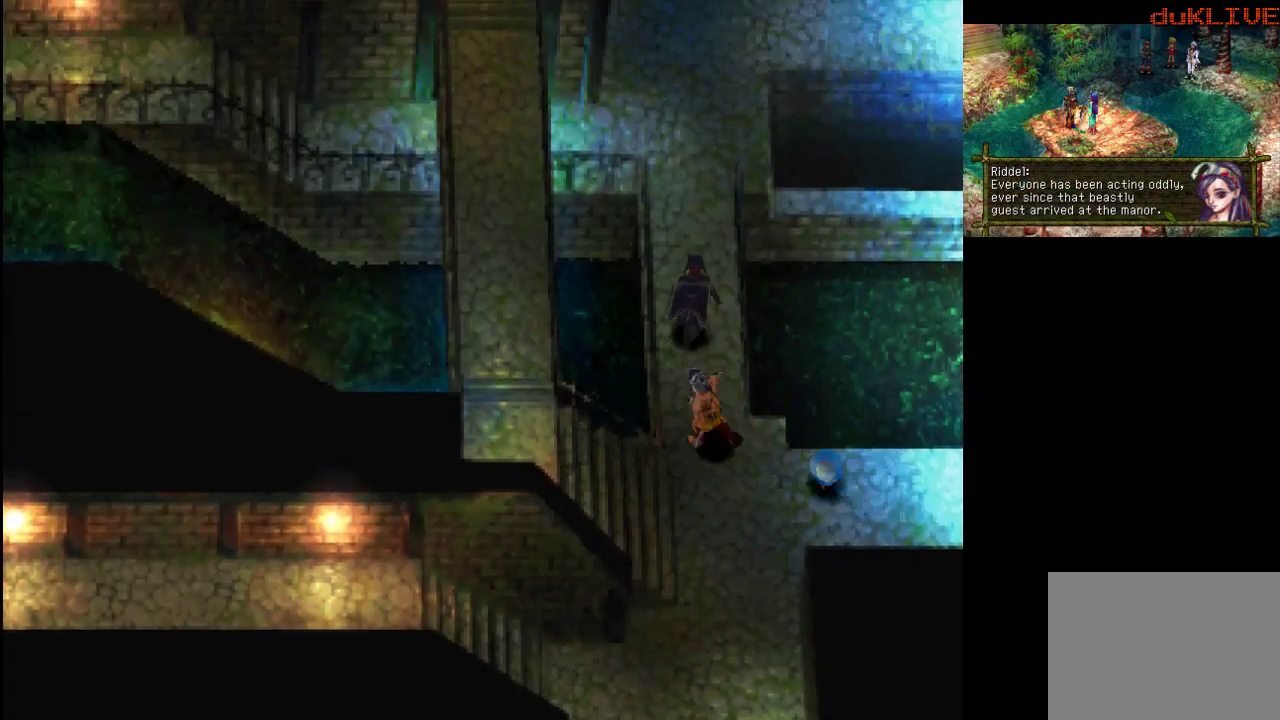
{"buttons": [], "left_stick": "up-right", "right_stick": "center", "events": [[433, "left_stick", "up-right"]]}
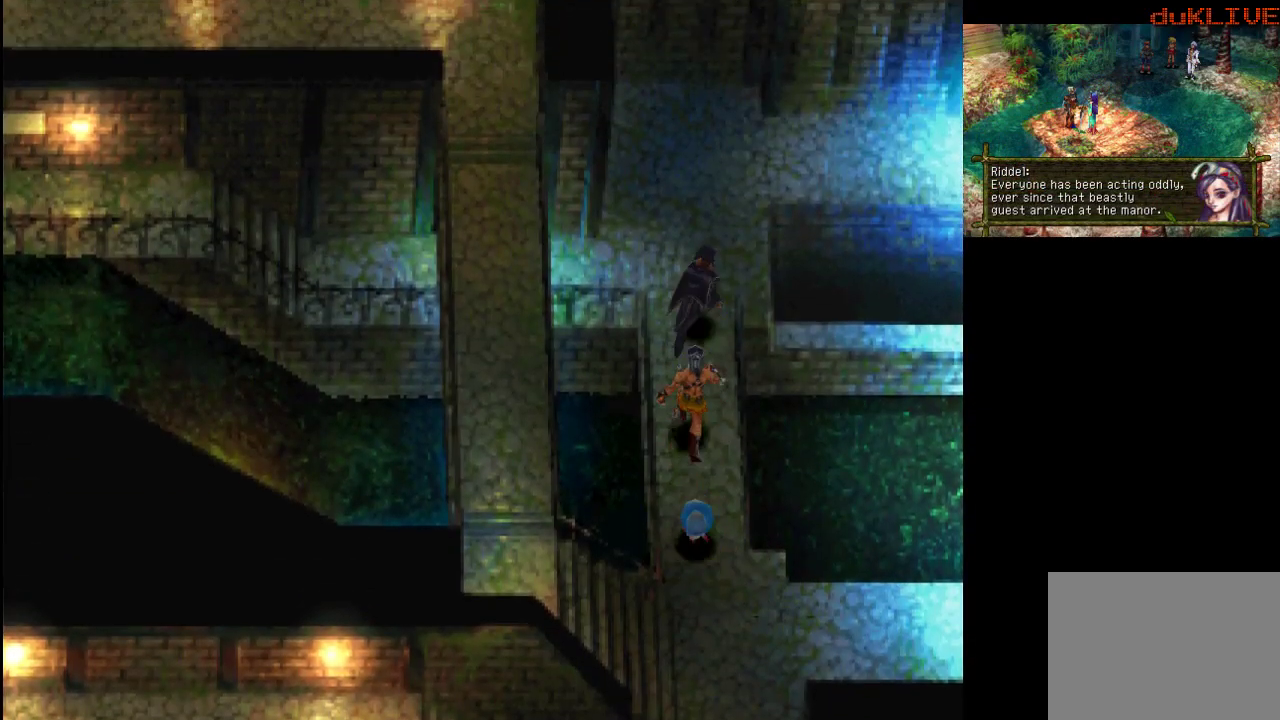
{"buttons": [], "left_stick": "up-right", "right_stick": "center", "events": []}
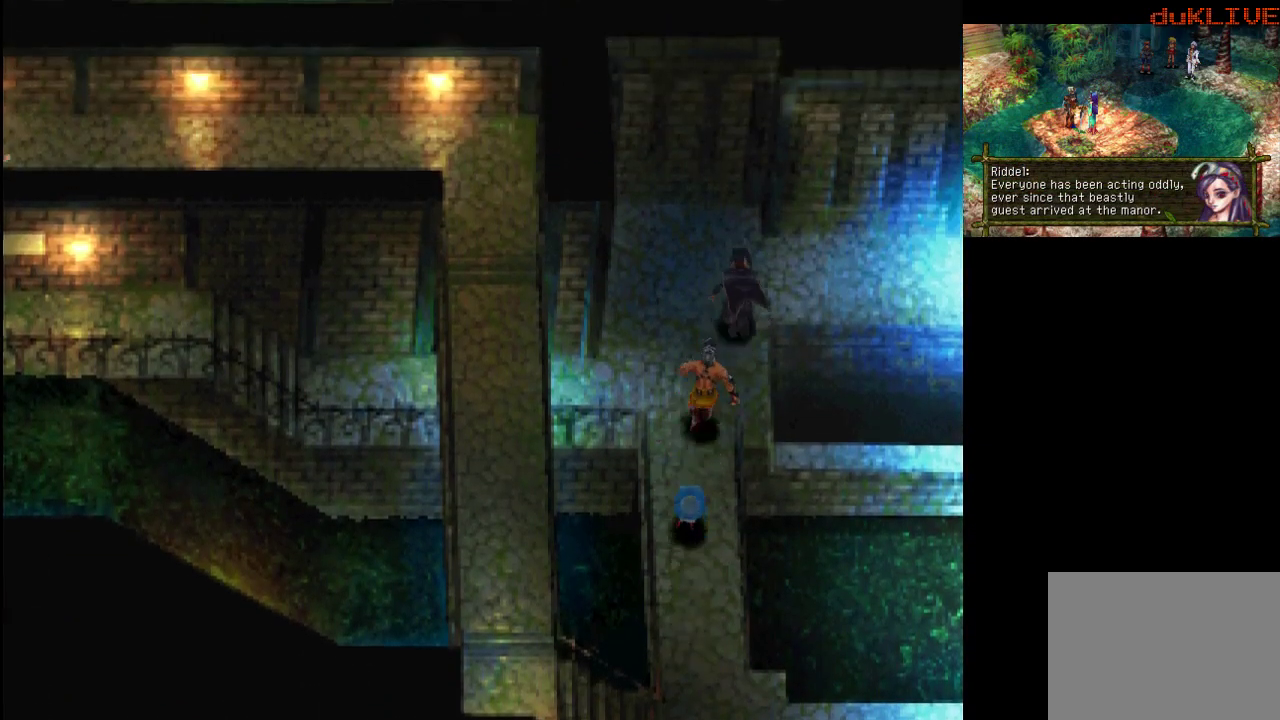
{"buttons": [], "left_stick": "right", "right_stick": "center", "events": [[300, "left_stick", "right"]]}
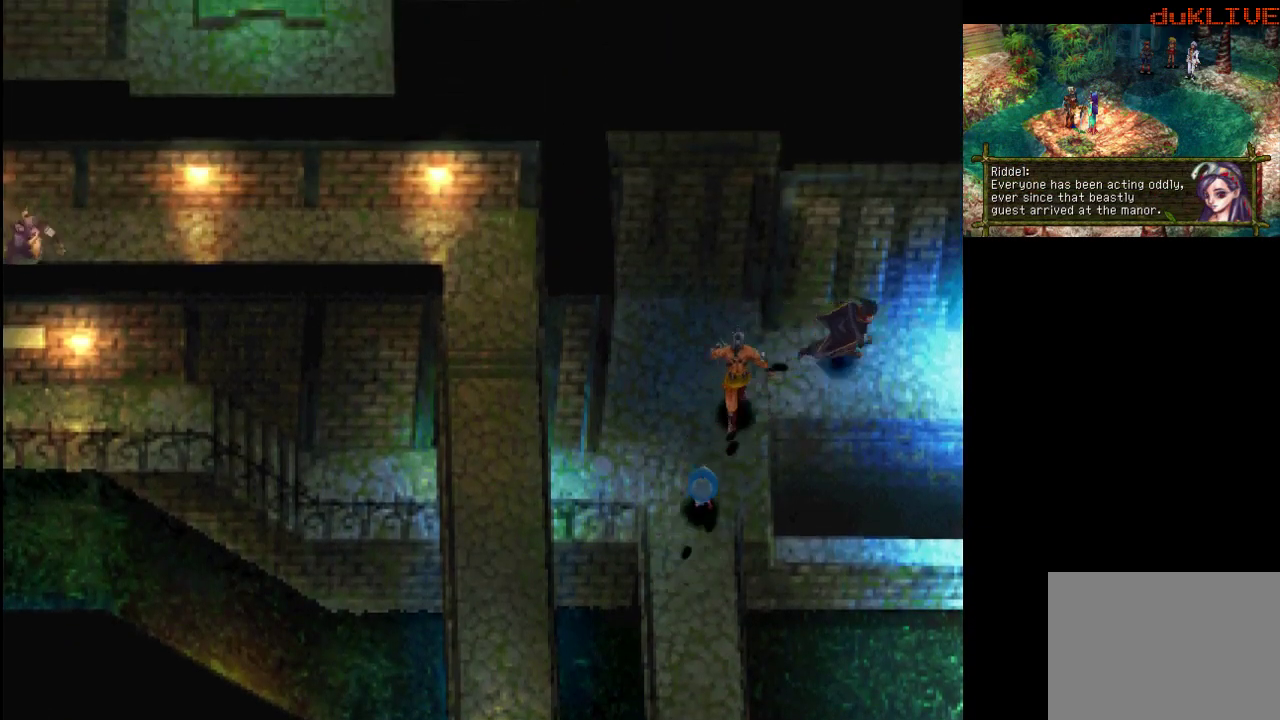
{"buttons": [], "left_stick": "right", "right_stick": "center", "events": []}